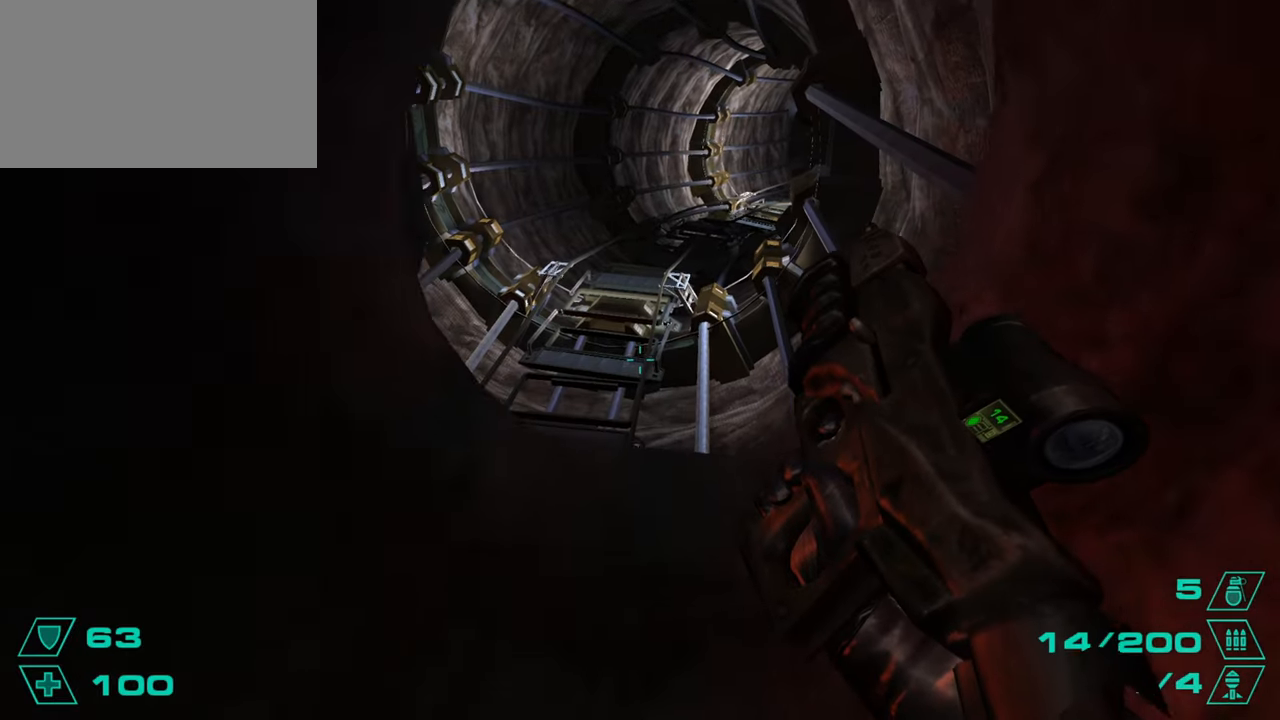
Gameplay with keyboard and mouse; each line is a JSON object with the keys and mouse buttons held at the frame after it. "events" lists presses ("down") and releases ("up") of "1", "2", "3", "4", "5", "a", "alt", "c", "caps_lock", "ctrl", "d", "e", "f", "g", "q", "r", "s", "shift", "space", "t", "tab", "v", "w", "x", "z", "mouse_left", "mouse_wheel" and "mouse_right" between this image and that frame as [ms after this image, input, new state], when the widget could be followed in between. "mouse_left", "mouse_wheel", "mouse_right" = the "left", "wheel", "right" buttons of the "mouse" list. No other keys are recorded. "wheel" means that the mouse wheel is clicked or scrolled. Not read: mouse_move.
{"keys": ["d", "w"], "mouse": [], "events": [[451, "d", "down"]]}
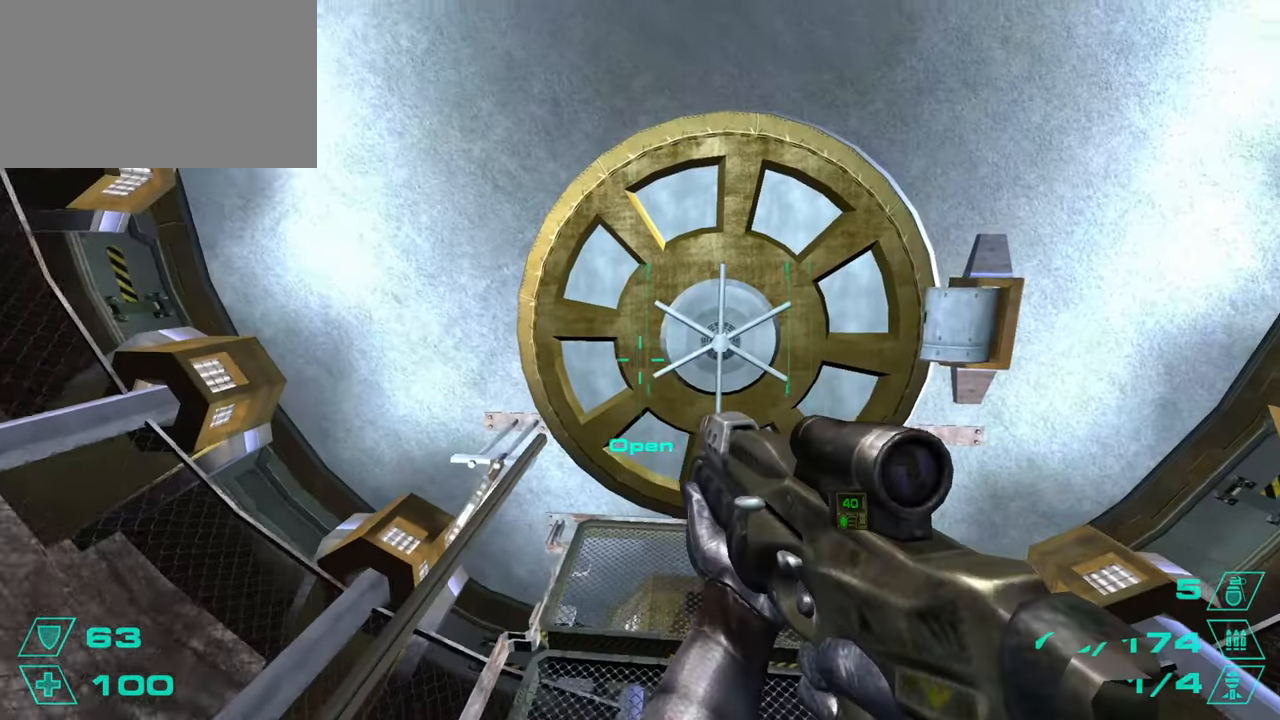
{"keys": [], "mouse": [], "events": [[33, "w", "up"], [133, "w", "down"], [166, "d", "up"], [267, "e", "down"], [267, "w", "up"], [367, "e", "up"]]}
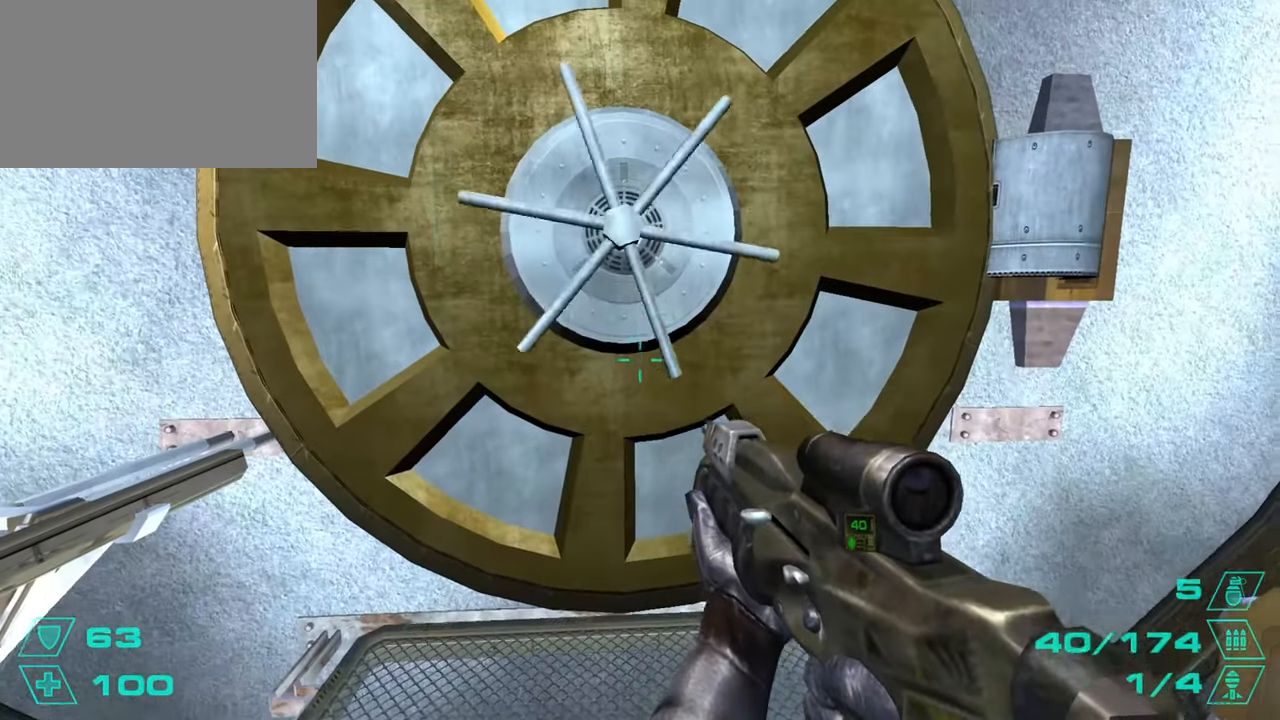
{"keys": ["s"], "mouse": [], "events": [[234, "s", "down"]]}
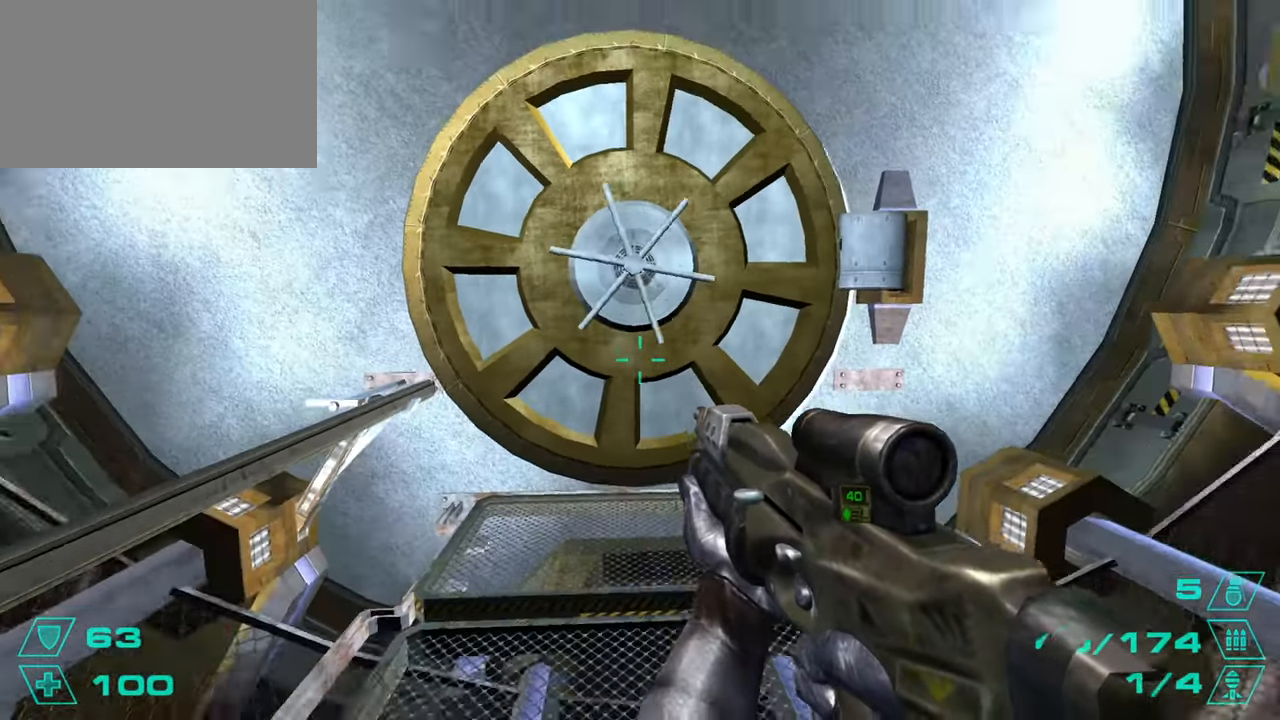
{"keys": ["a"], "mouse": [], "events": [[150, "s", "up"], [483, "a", "down"]]}
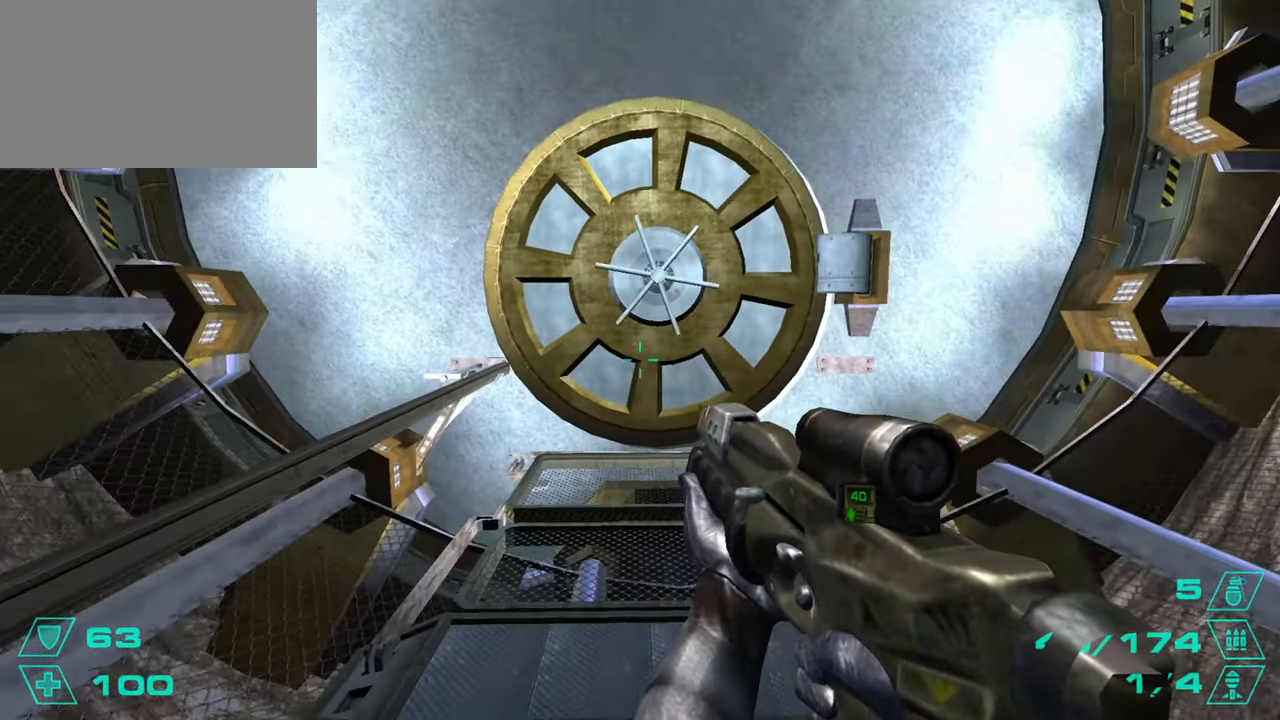
{"keys": ["a"], "mouse": [], "events": [[33, "w", "down"], [134, "a", "up"], [300, "d", "down"], [350, "space", "down"], [384, "w", "up"], [434, "a", "down"], [434, "d", "up"], [434, "space", "up"]]}
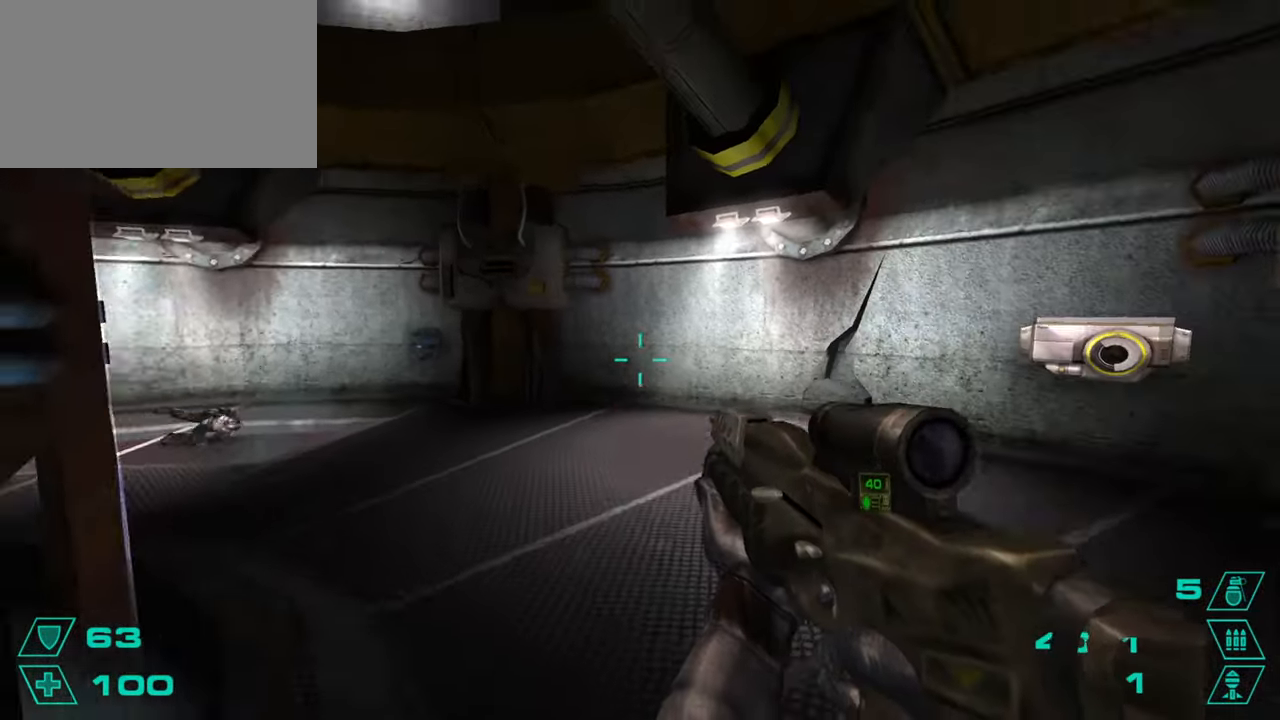
{"keys": ["w"], "mouse": [], "events": [[166, "a", "up"], [166, "d", "down"], [317, "d", "up"], [317, "w", "down"]]}
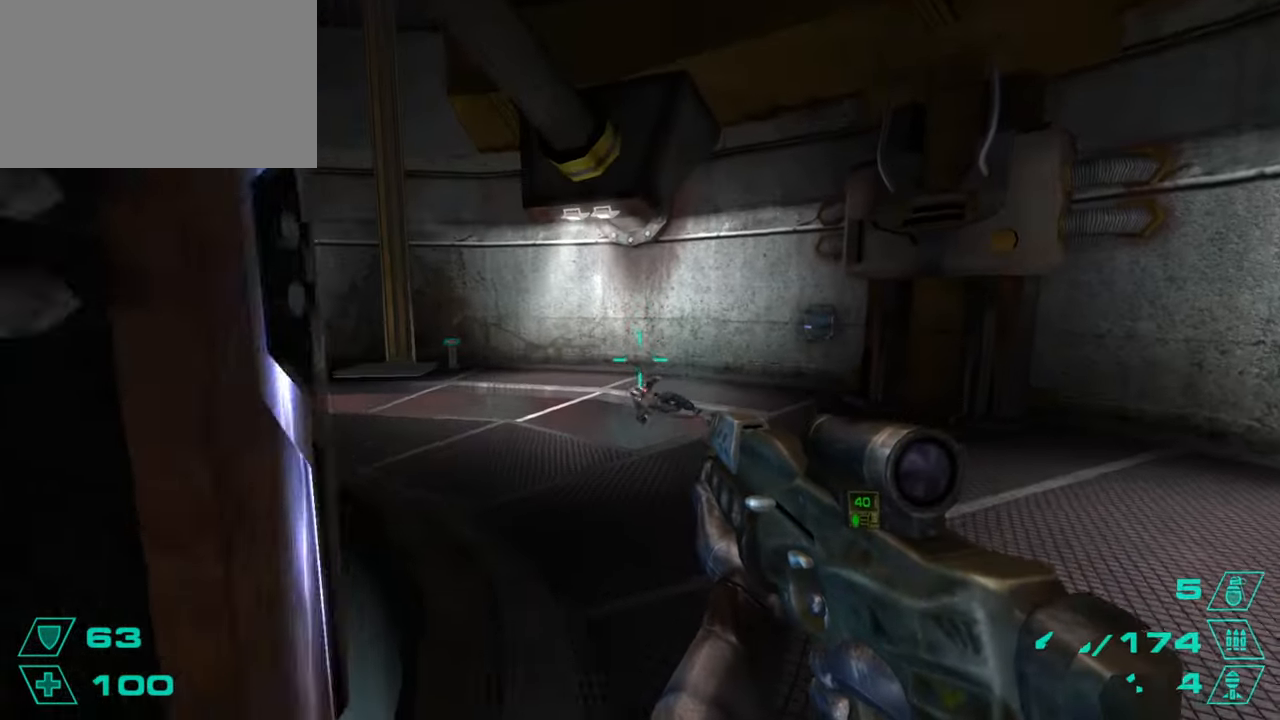
{"keys": ["a", "w"], "mouse": ["left"], "events": [[150, "a", "down"], [234, "a", "up"], [234, "mouse_left", "down"], [417, "a", "down"]]}
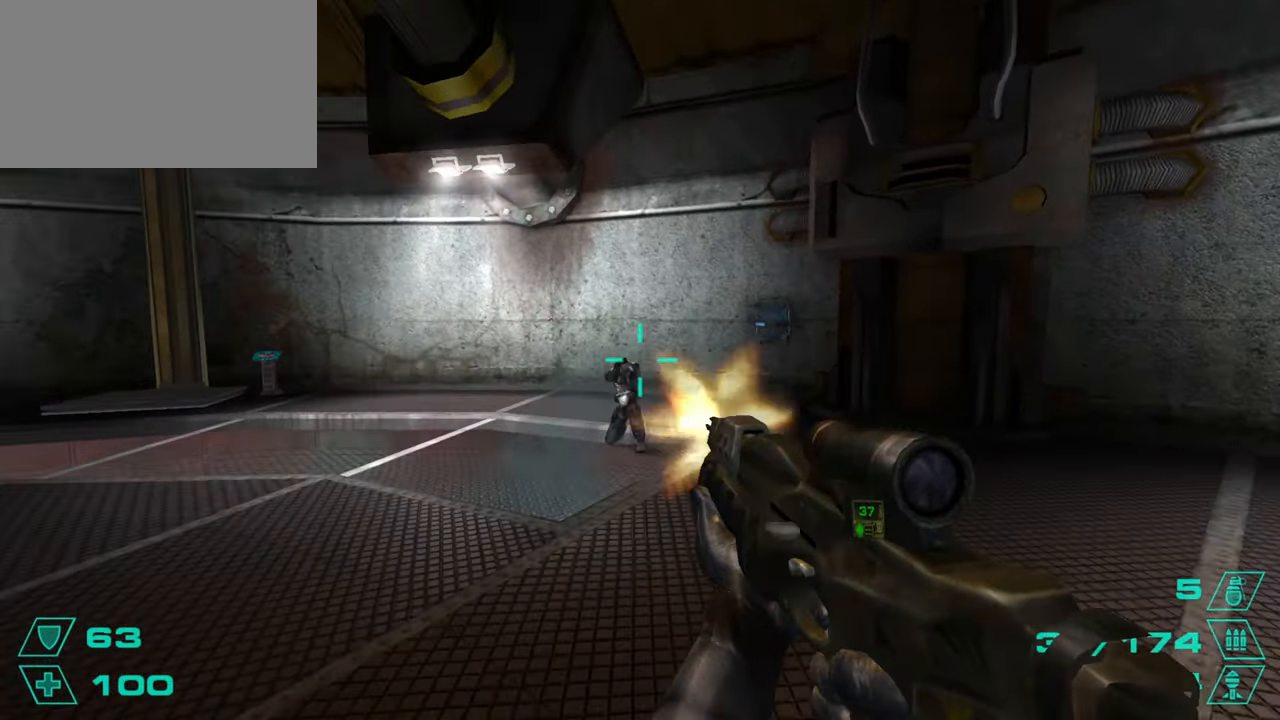
{"keys": ["w"], "mouse": [], "events": [[350, "mouse_left", "up"], [483, "a", "up"]]}
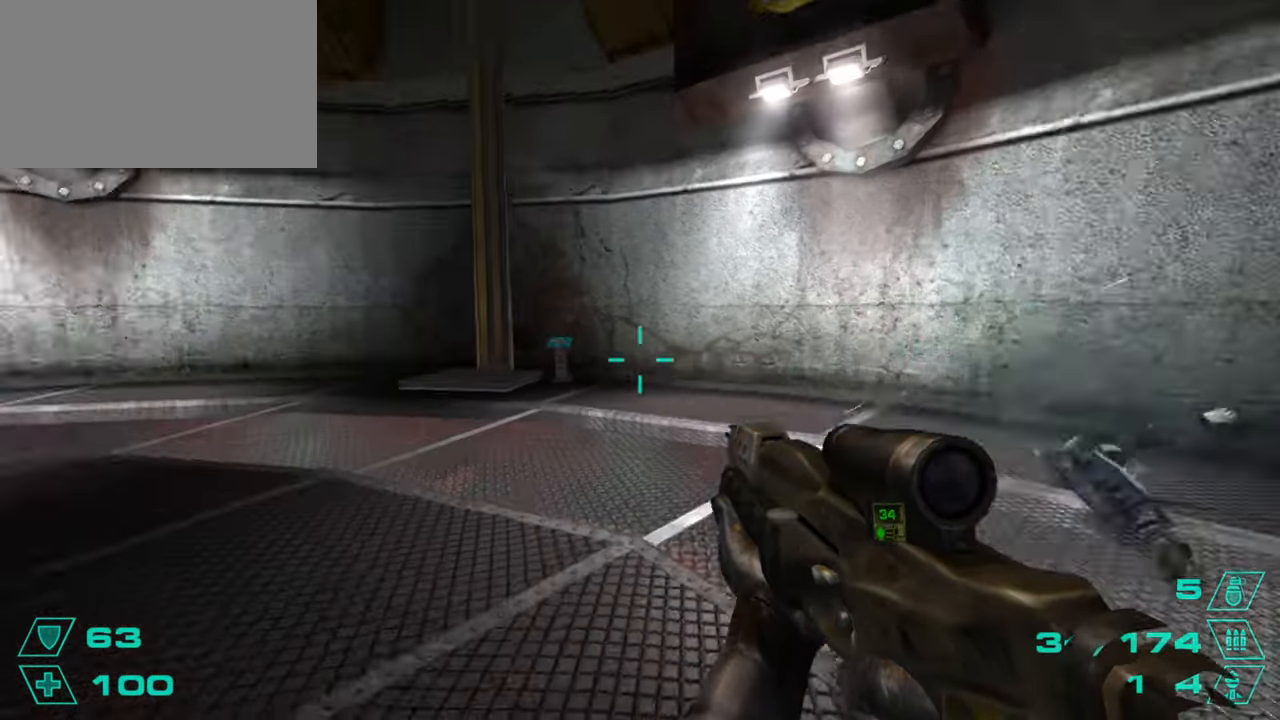
{"keys": ["w"], "mouse": [], "events": [[317, "r", "down"], [451, "r", "up"]]}
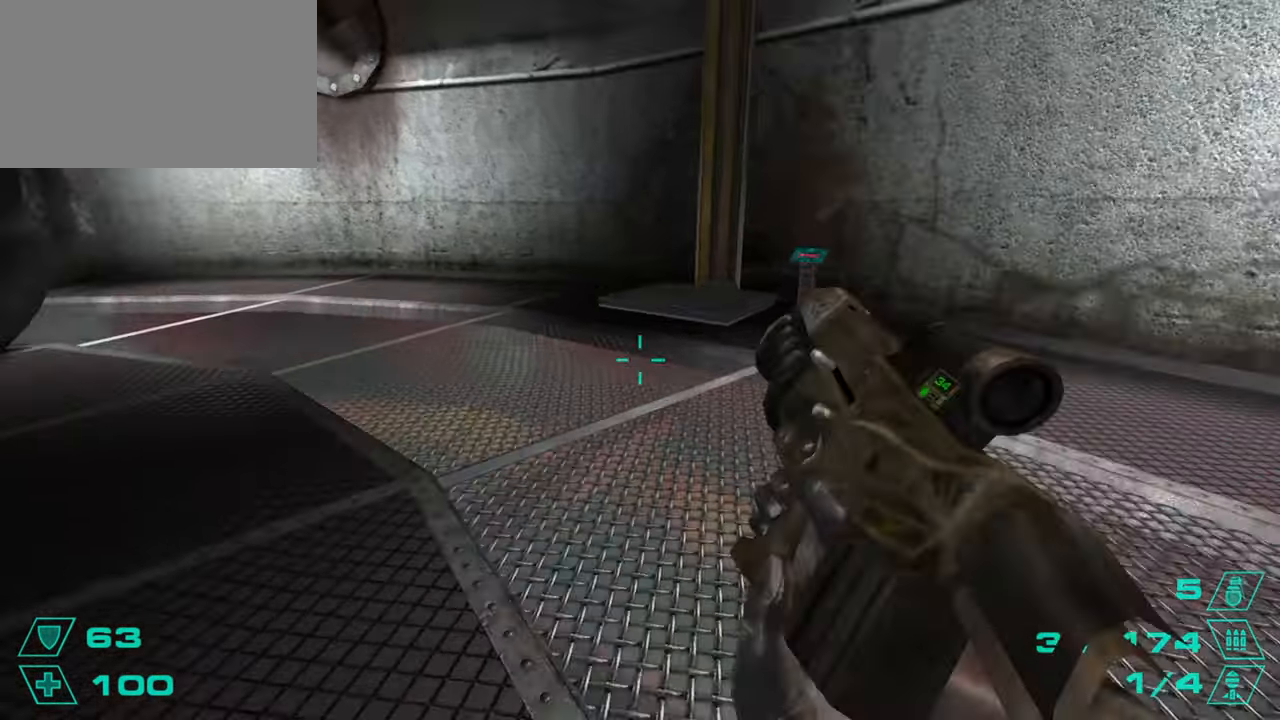
{"keys": ["a"], "mouse": [], "events": [[233, "d", "down"], [267, "space", "down"], [333, "w", "up"], [367, "a", "down"], [367, "d", "up"], [417, "space", "up"]]}
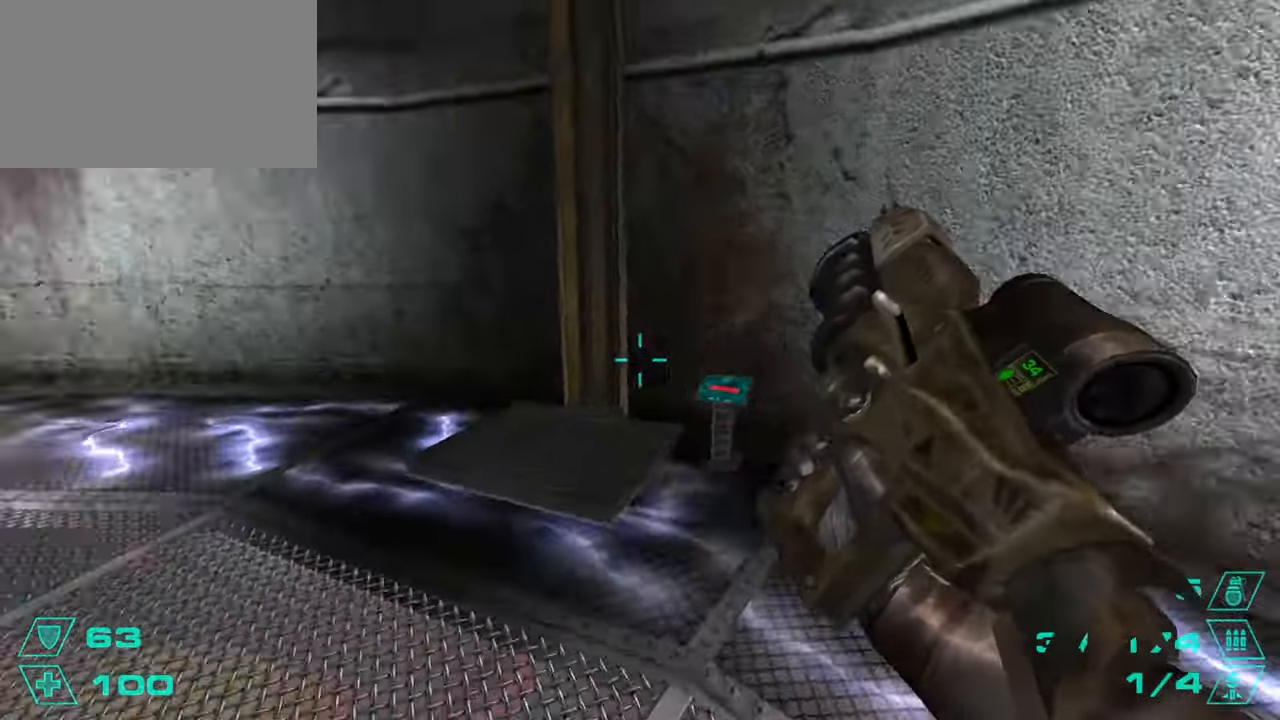
{"keys": ["a", "w"], "mouse": [], "events": [[117, "a", "up"], [117, "d", "down"], [300, "a", "down"], [300, "d", "up"], [484, "w", "down"]]}
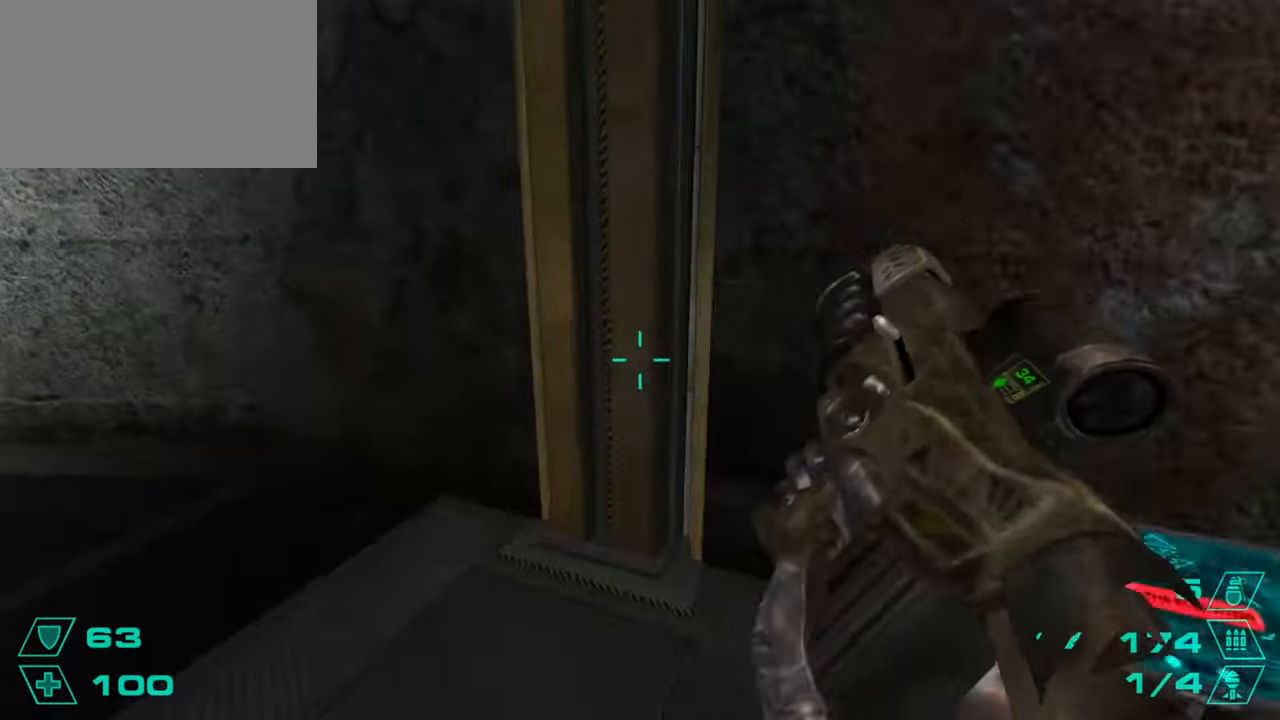
{"keys": ["a", "d"], "mouse": [], "events": [[33, "a", "up"], [166, "w", "up"], [267, "a", "down"], [317, "s", "down"], [367, "d", "down"], [400, "a", "up"], [400, "s", "up"], [500, "a", "down"]]}
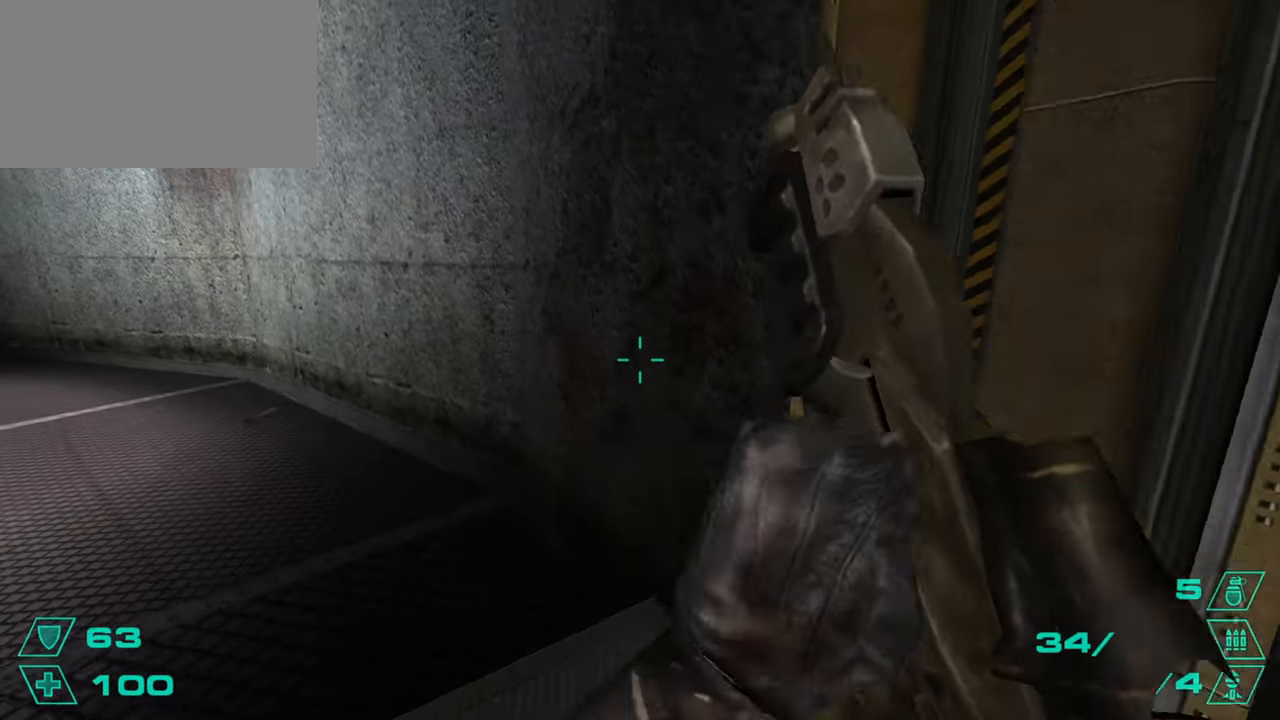
{"keys": ["a"], "mouse": [], "events": [[50, "d", "up"], [150, "a", "up"], [150, "d", "down"], [184, "a", "down"], [234, "d", "up"], [334, "a", "up"], [334, "d", "down"], [334, "w", "down"], [417, "a", "down"], [467, "d", "up"], [467, "w", "up"]]}
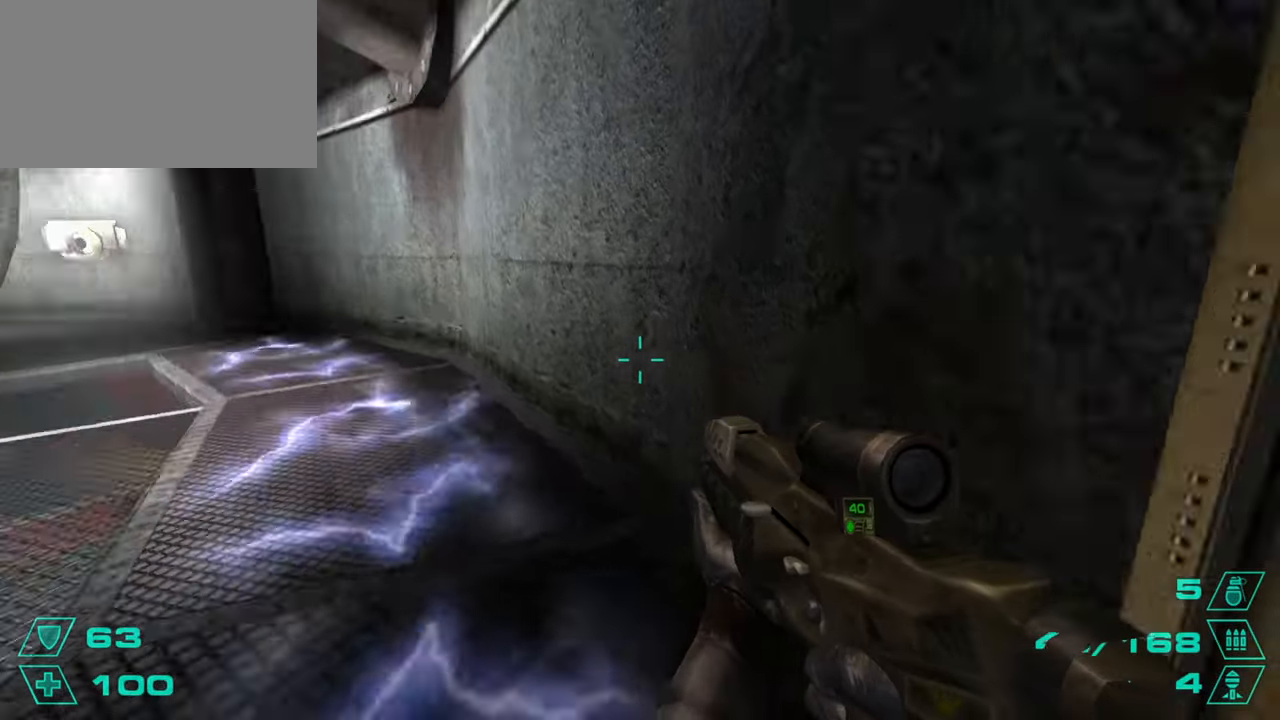
{"keys": ["a", "w"], "mouse": [], "events": [[16, "a", "up"], [417, "w", "down"], [500, "a", "down"]]}
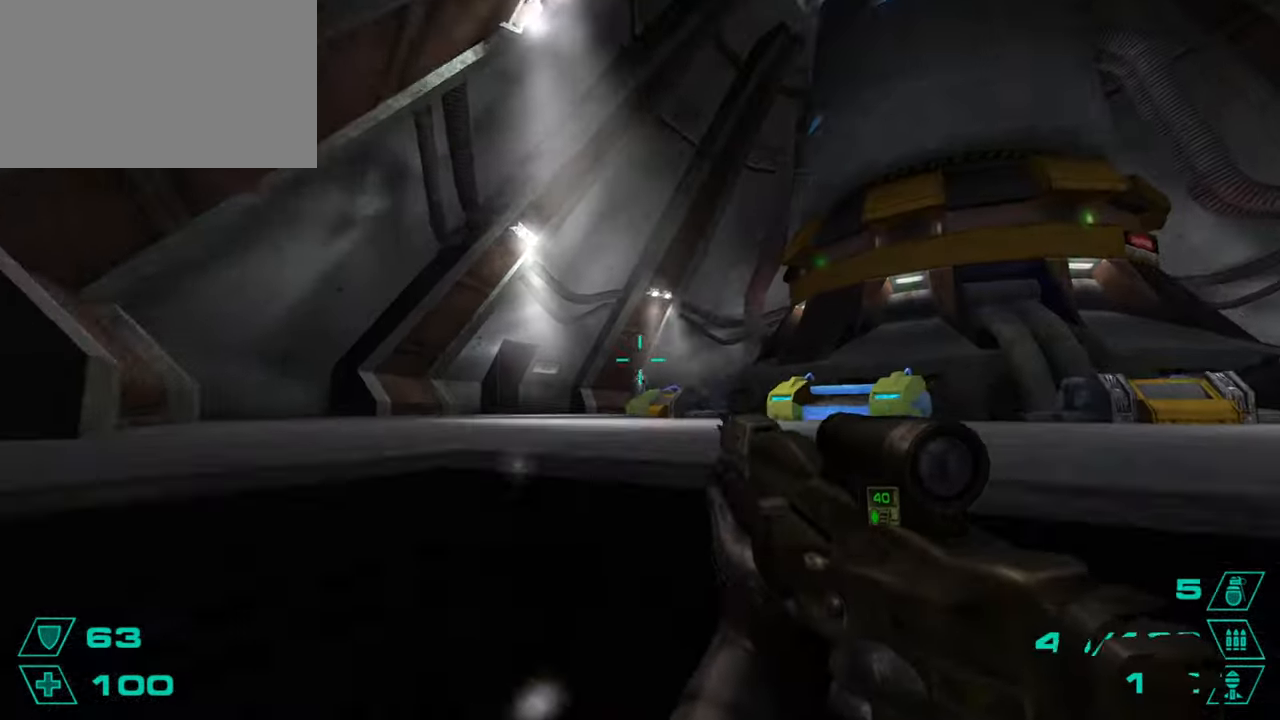
{"keys": ["w"], "mouse": ["left"], "events": [[100, "a", "up"], [334, "mouse_left", "down"]]}
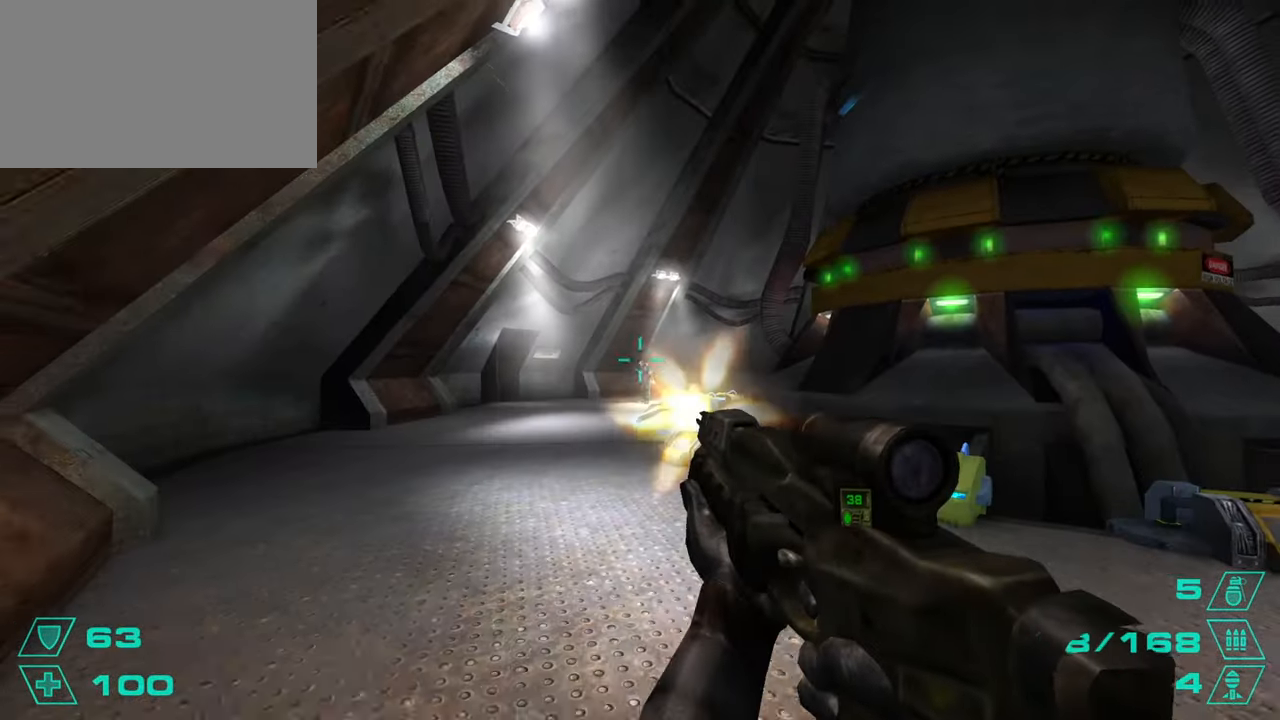
{"keys": ["w"], "mouse": ["left"], "events": []}
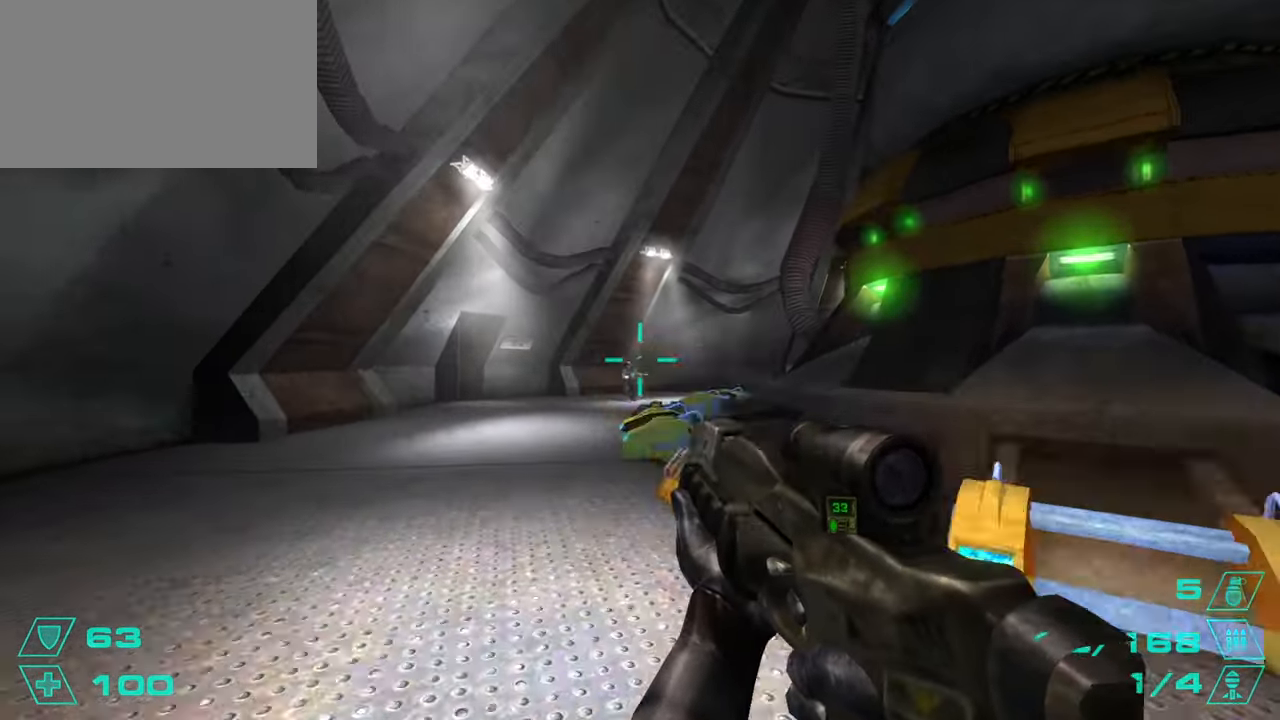
{"keys": ["w"], "mouse": [], "events": [[317, "mouse_left", "up"], [417, "r", "down"], [501, "r", "up"]]}
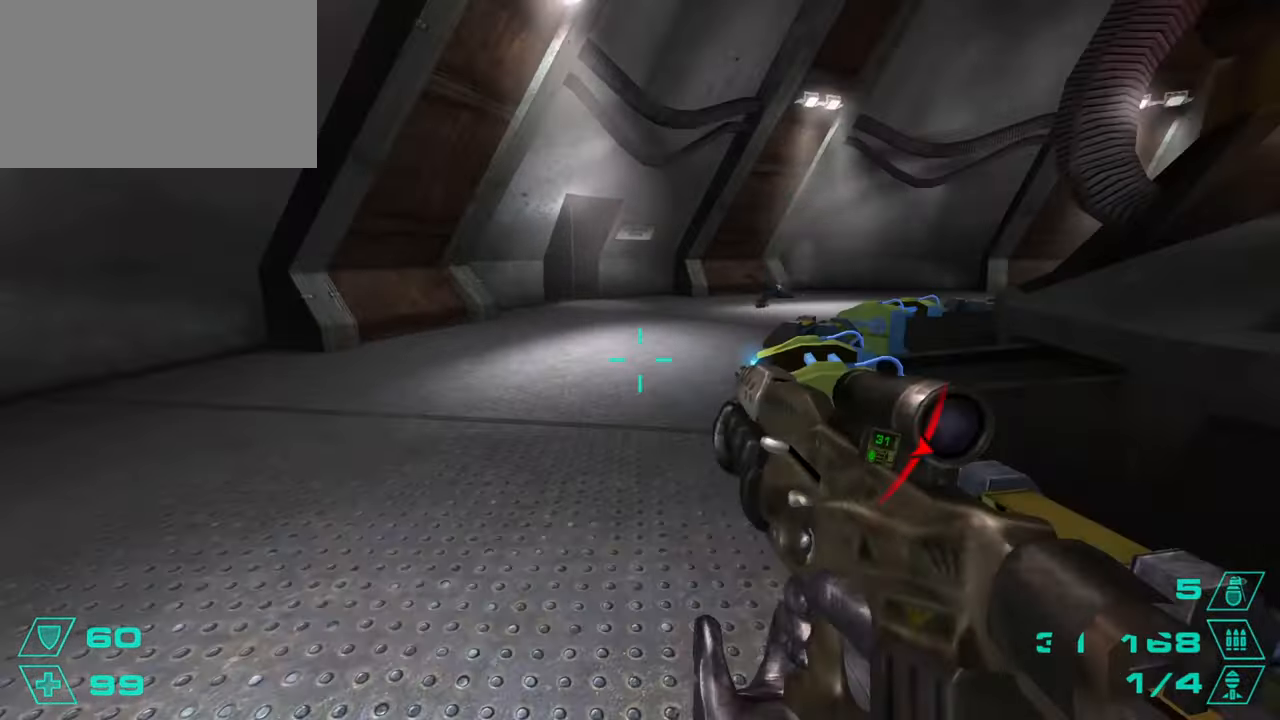
{"keys": ["d", "space"], "mouse": [], "events": [[383, "d", "down"], [383, "space", "down"], [433, "w", "up"]]}
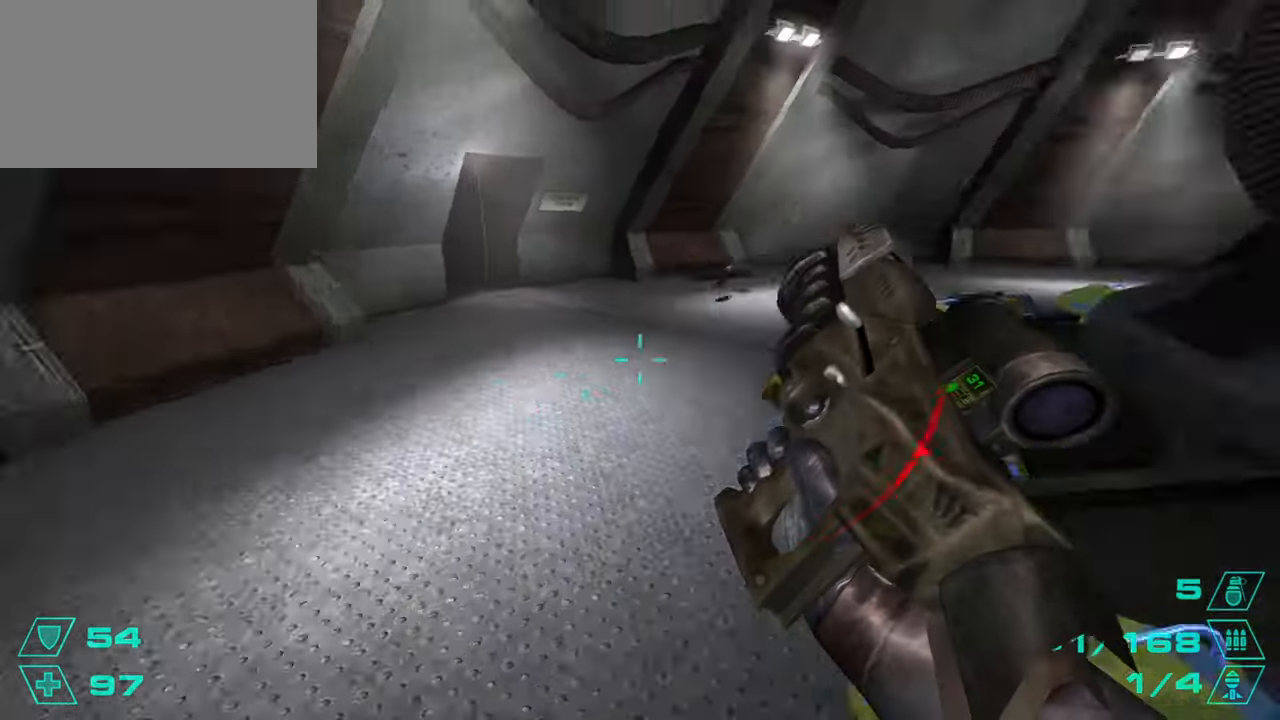
{"keys": ["d"], "mouse": [], "events": [[17, "space", "up"], [67, "a", "down"], [67, "d", "up"], [250, "a", "up"], [250, "d", "down"]]}
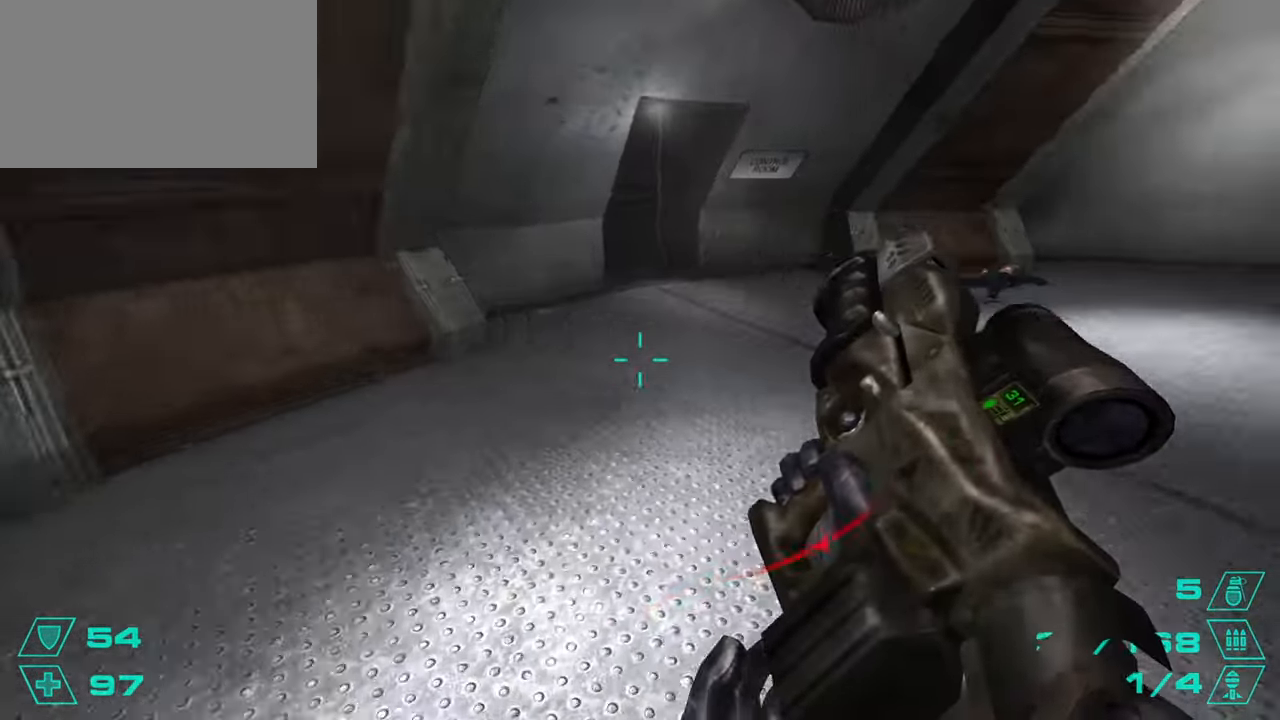
{"keys": ["d"], "mouse": [], "events": [[133, "a", "down"], [133, "space", "down"], [183, "d", "up"], [267, "space", "up"], [317, "a", "up"], [367, "d", "down"]]}
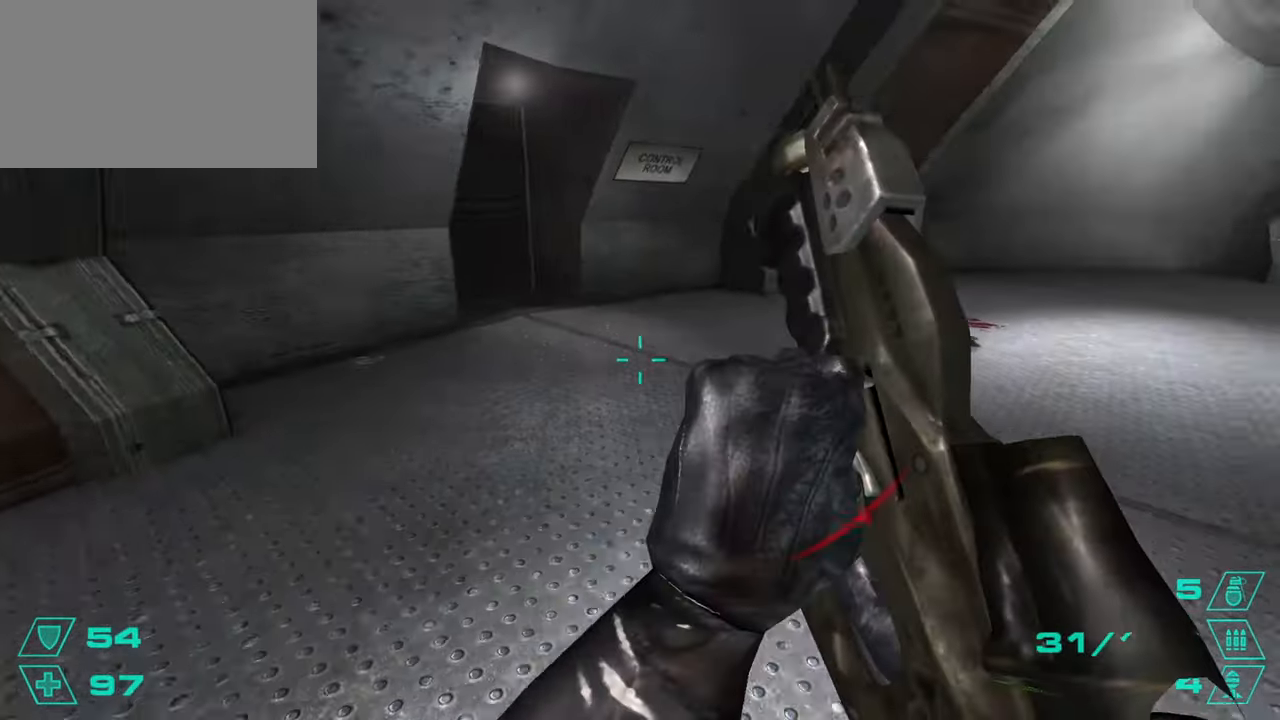
{"keys": ["d", "w"], "mouse": [], "events": [[50, "d", "up"], [50, "w", "down"], [468, "d", "down"]]}